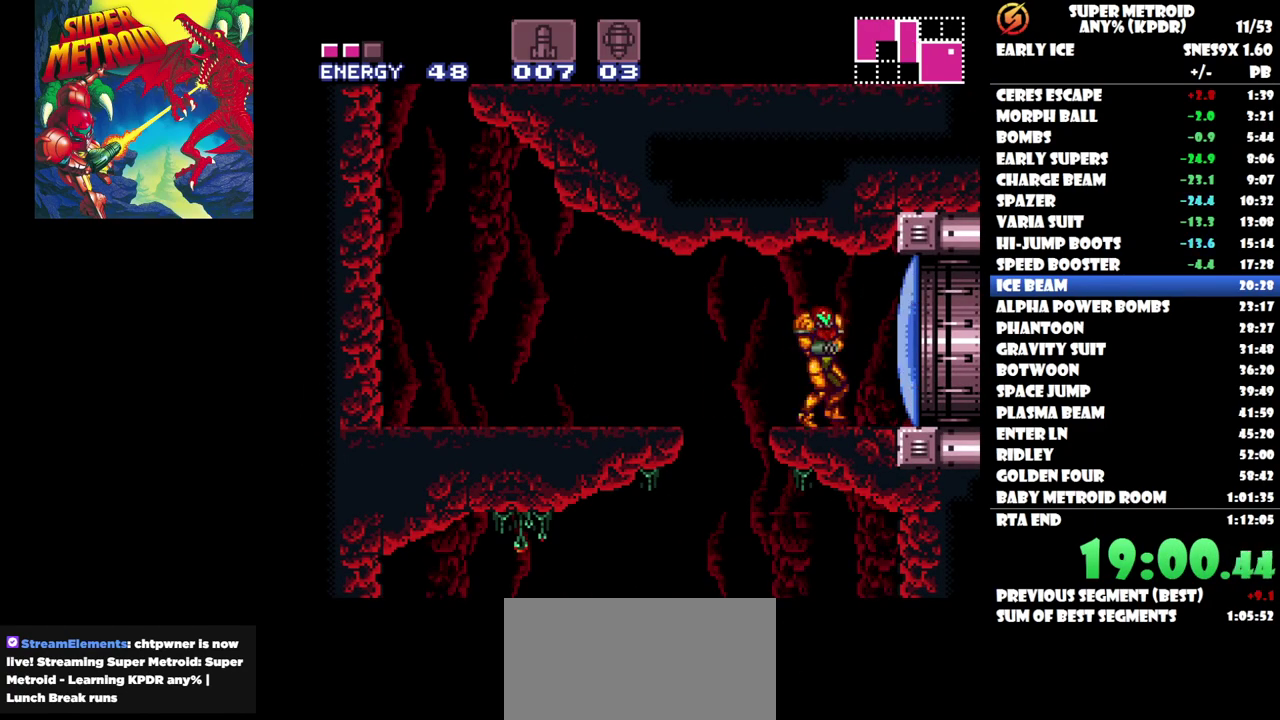
Gameplay with a controller (Nintendo layout); each line is a JSON object with the inputs held at the frame after it. "events" lists button and stick changes between this image and that frame as [ms after this image, input, new state], when the widget could be followed in between. Not read: A L3 R3 left_stick right_stick.
{"buttons": ["B", "DPAD_LEFT"], "events": [[83, "DPAD_RIGHT", "up"], [167, "DPAD_LEFT", "down"], [400, "B", "down"]]}
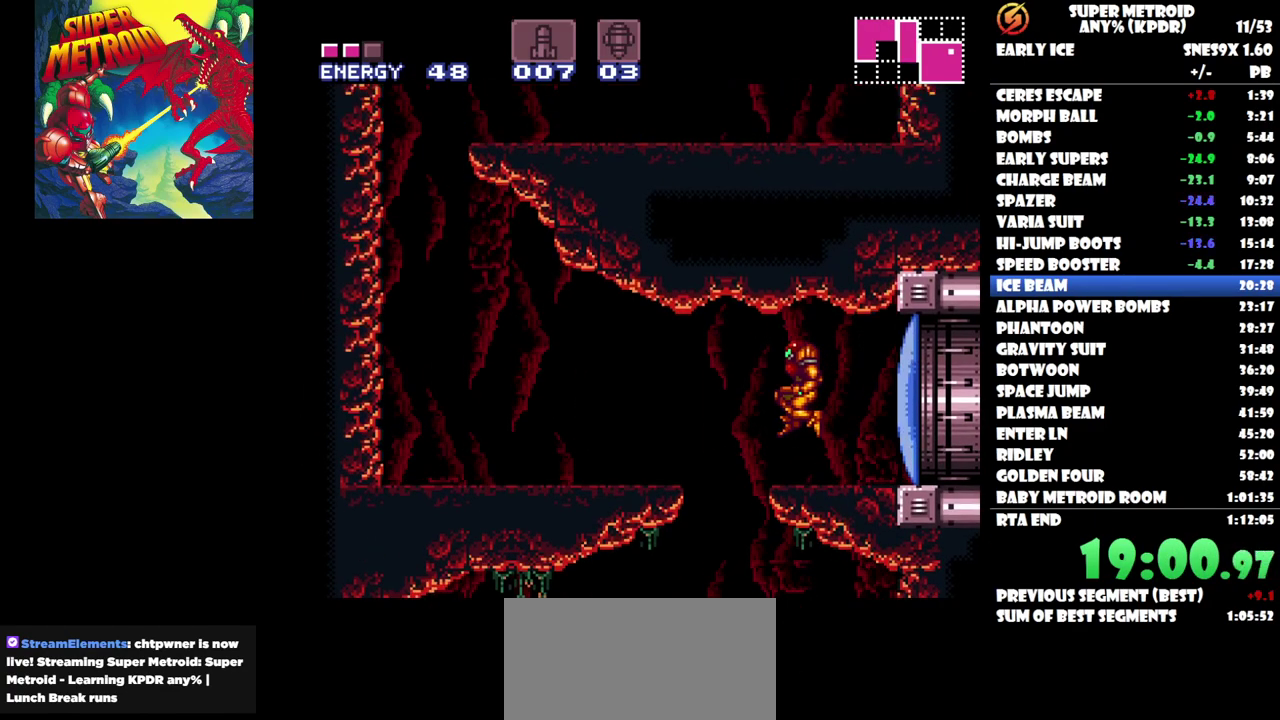
{"buttons": ["DPAD_LEFT"], "events": [[267, "B", "up"]]}
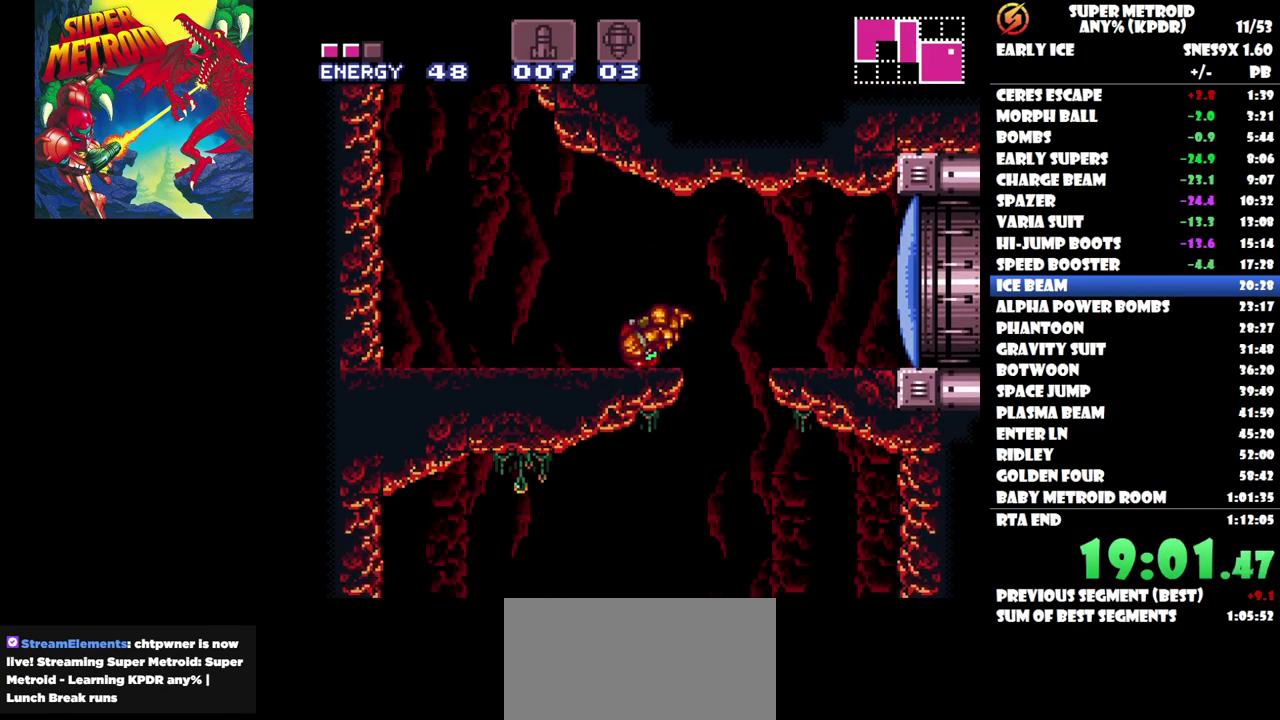
{"buttons": ["B", "DPAD_LEFT"], "events": [[450, "B", "down"]]}
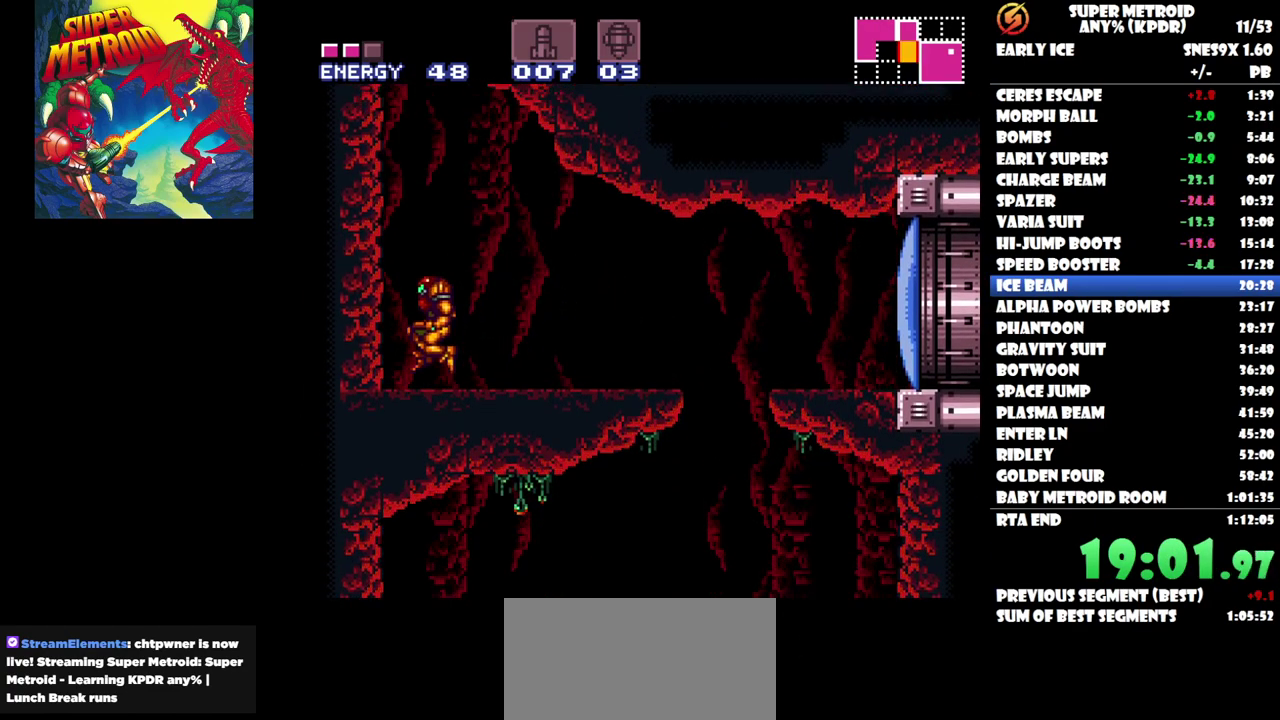
{"buttons": ["B", "X", "DPAD_RIGHT"], "events": [[83, "DPAD_LEFT", "up"], [300, "DPAD_RIGHT", "down"], [433, "X", "down"]]}
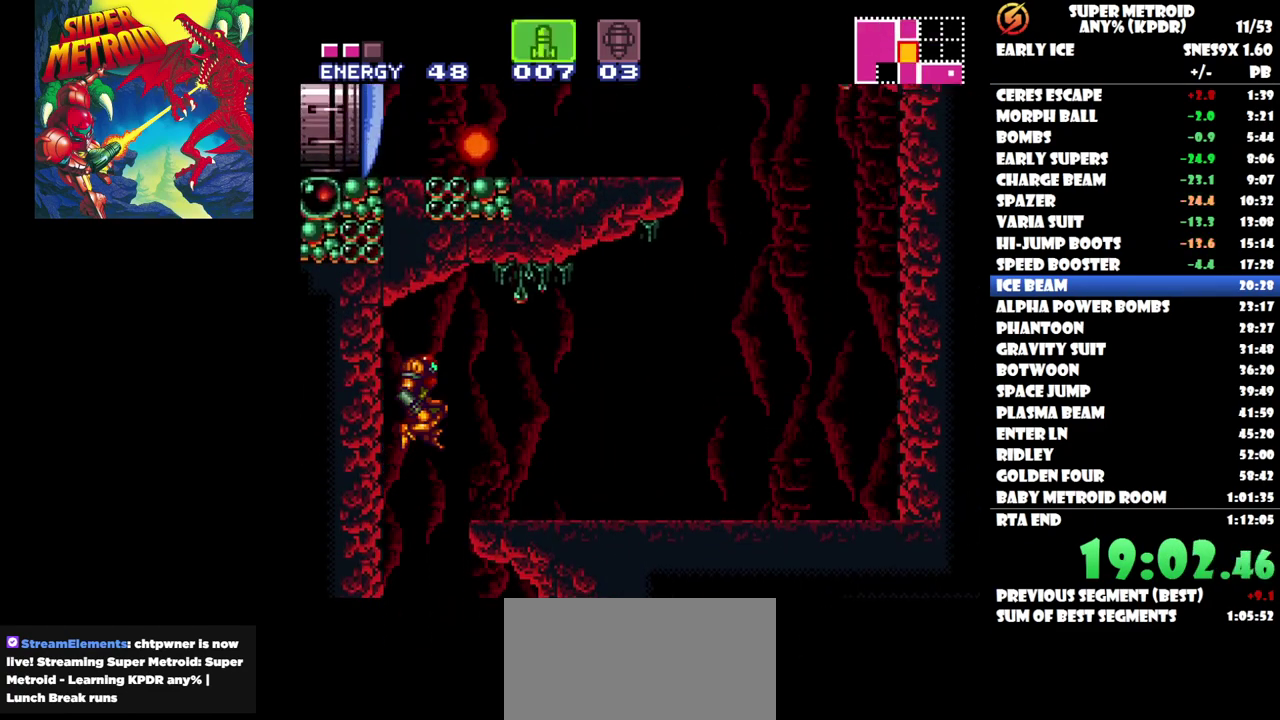
{"buttons": [], "events": [[50, "B", "up"], [83, "X", "up"], [367, "DPAD_RIGHT", "up"]]}
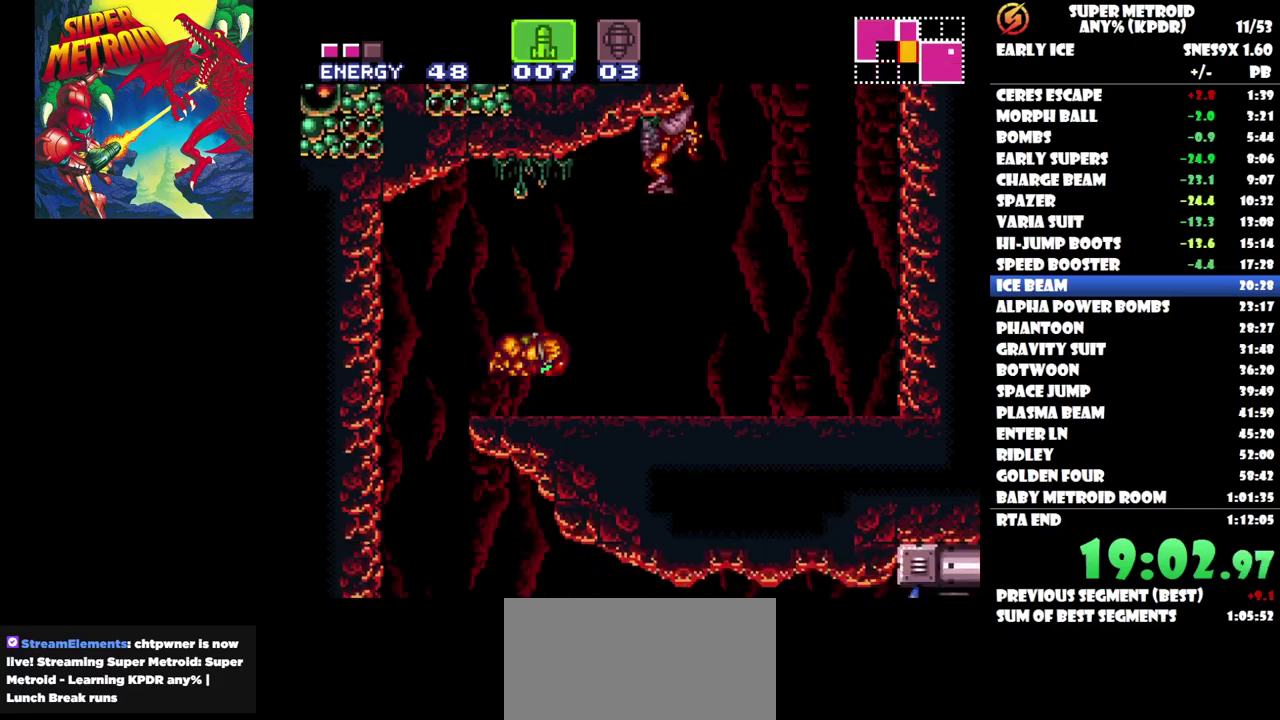
{"buttons": ["Y"], "events": [[433, "Y", "down"]]}
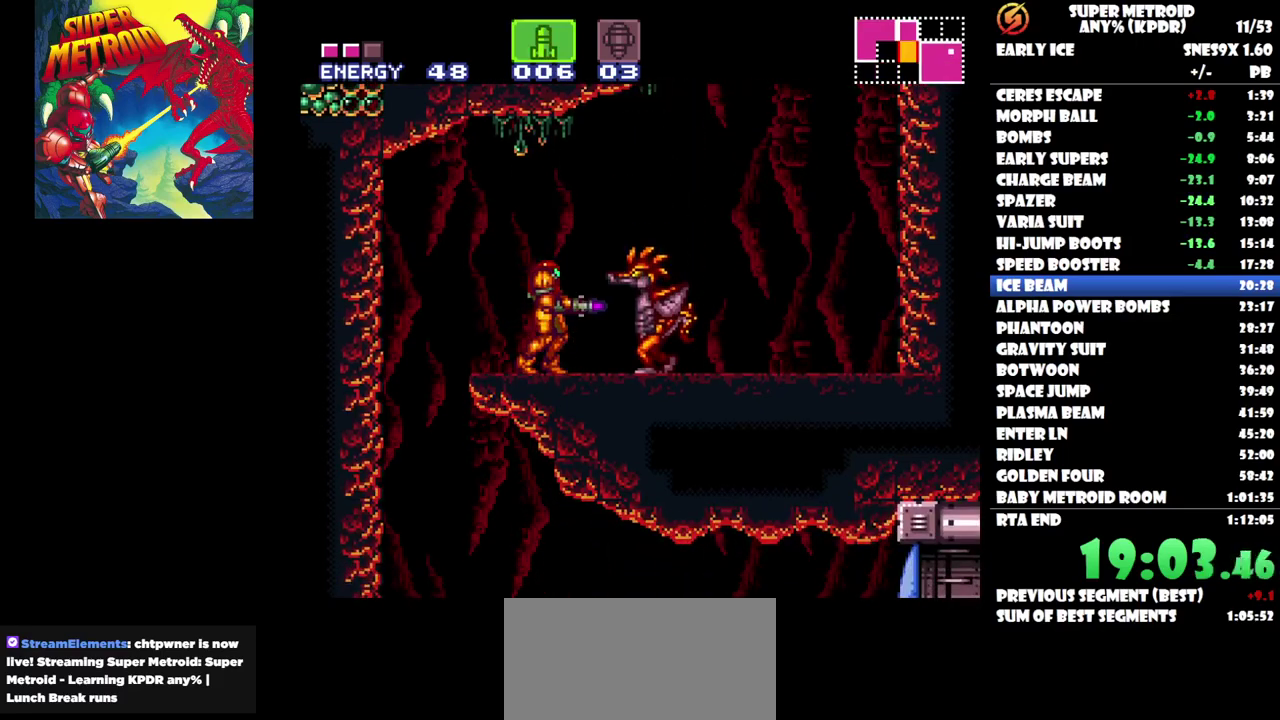
{"buttons": ["DPAD_RIGHT"], "events": [[17, "Y", "up"], [50, "SELECT", "down"], [183, "SELECT", "up"], [267, "DPAD_RIGHT", "down"]]}
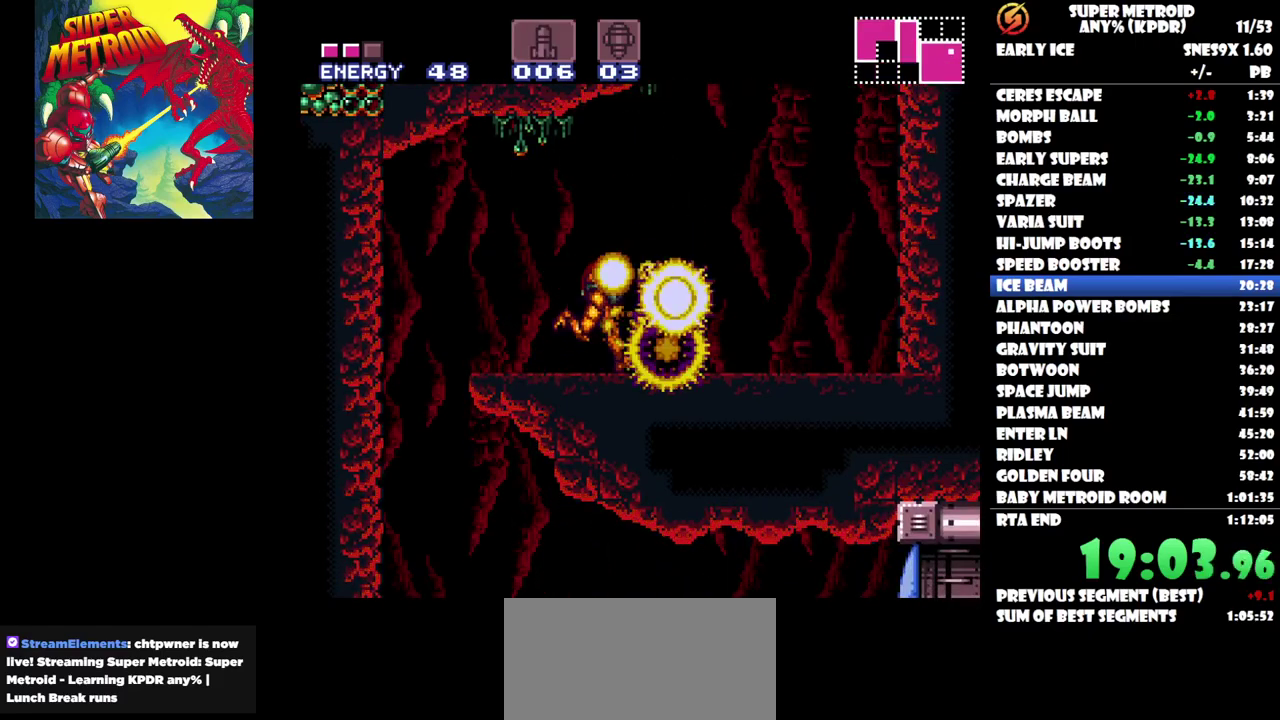
{"buttons": ["B", "DPAD_LEFT"], "events": [[17, "B", "down"], [300, "DPAD_RIGHT", "up"], [383, "DPAD_LEFT", "down"]]}
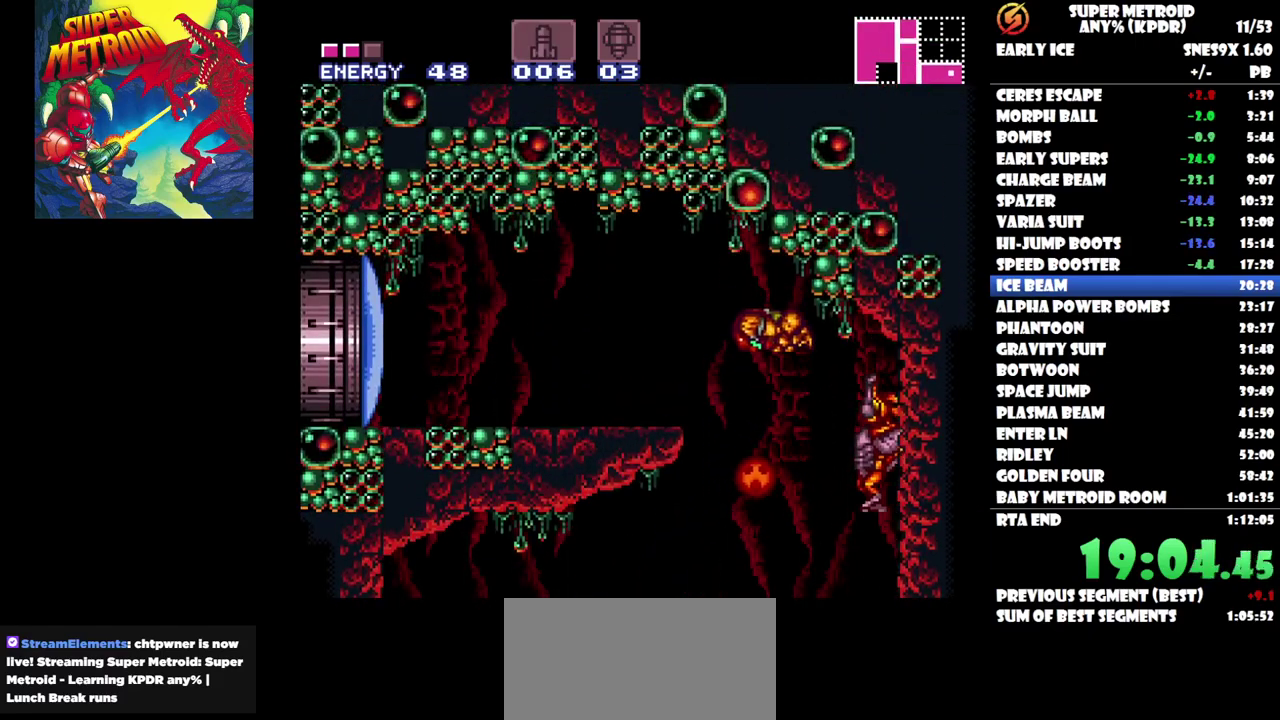
{"buttons": ["Y", "DPAD_LEFT"], "events": [[250, "B", "up"], [500, "Y", "down"]]}
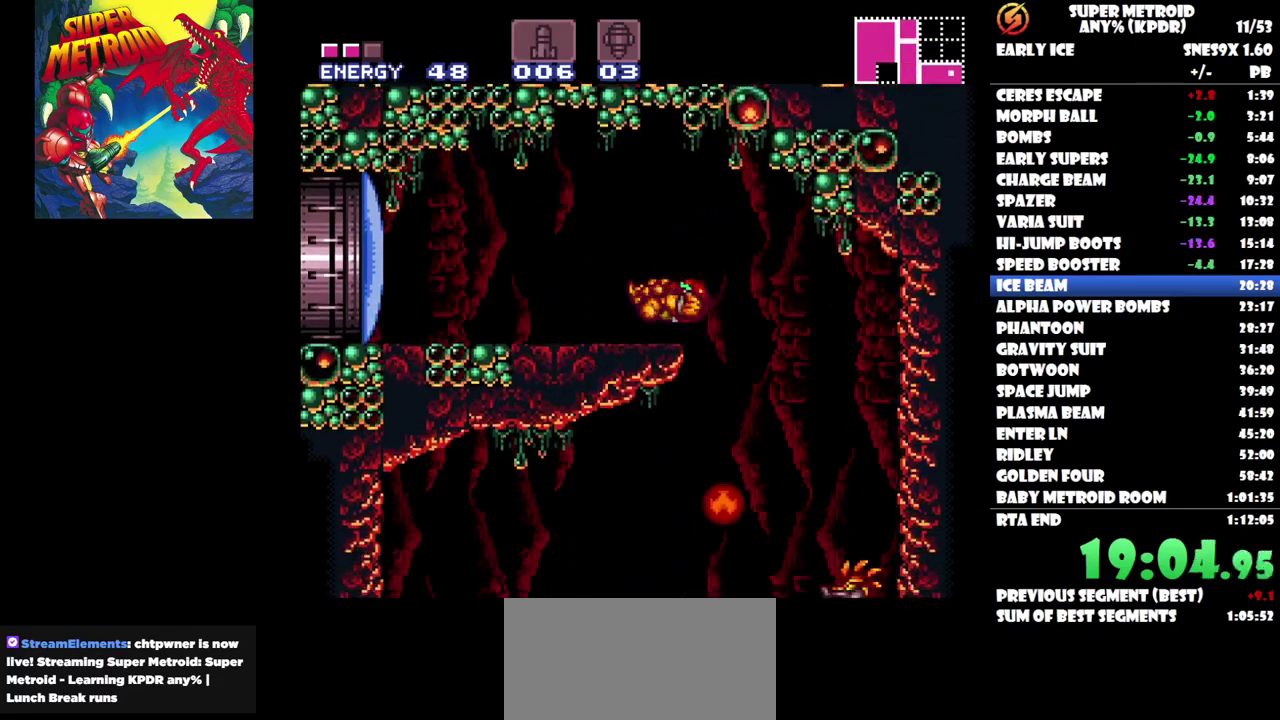
{"buttons": ["DPAD_LEFT"], "events": [[100, "Y", "up"]]}
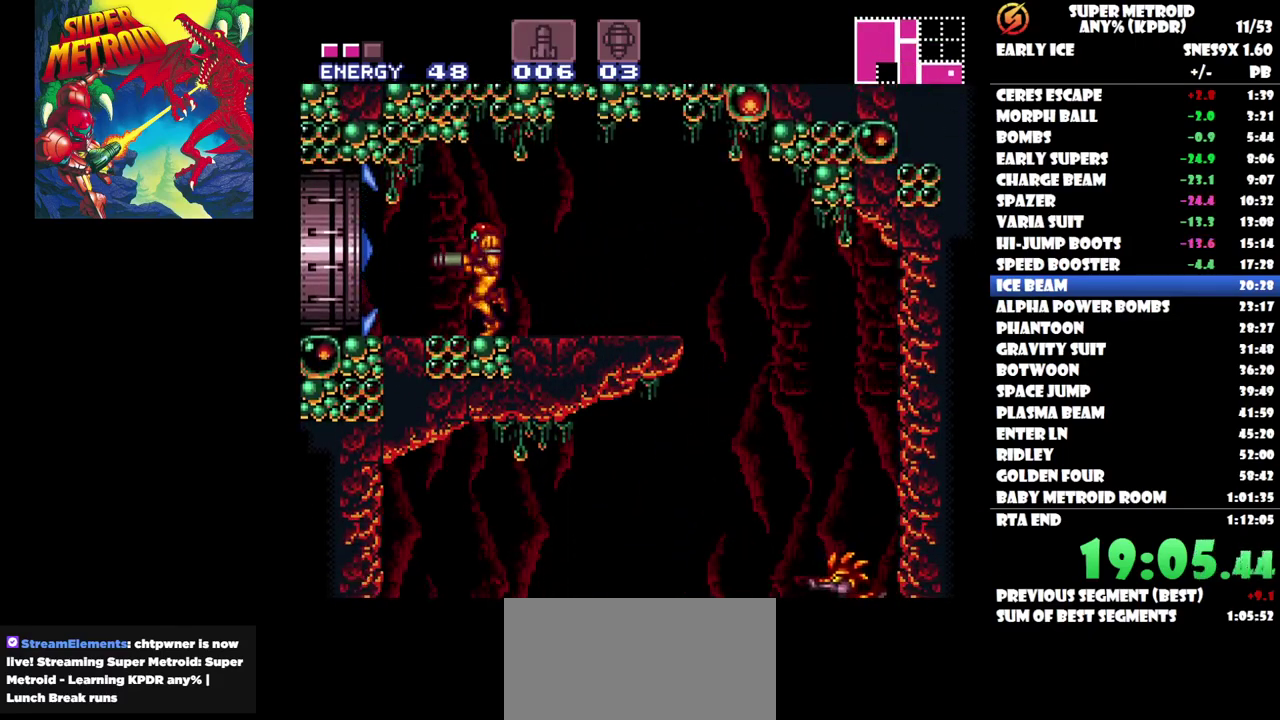
{"buttons": ["DPAD_LEFT"], "events": []}
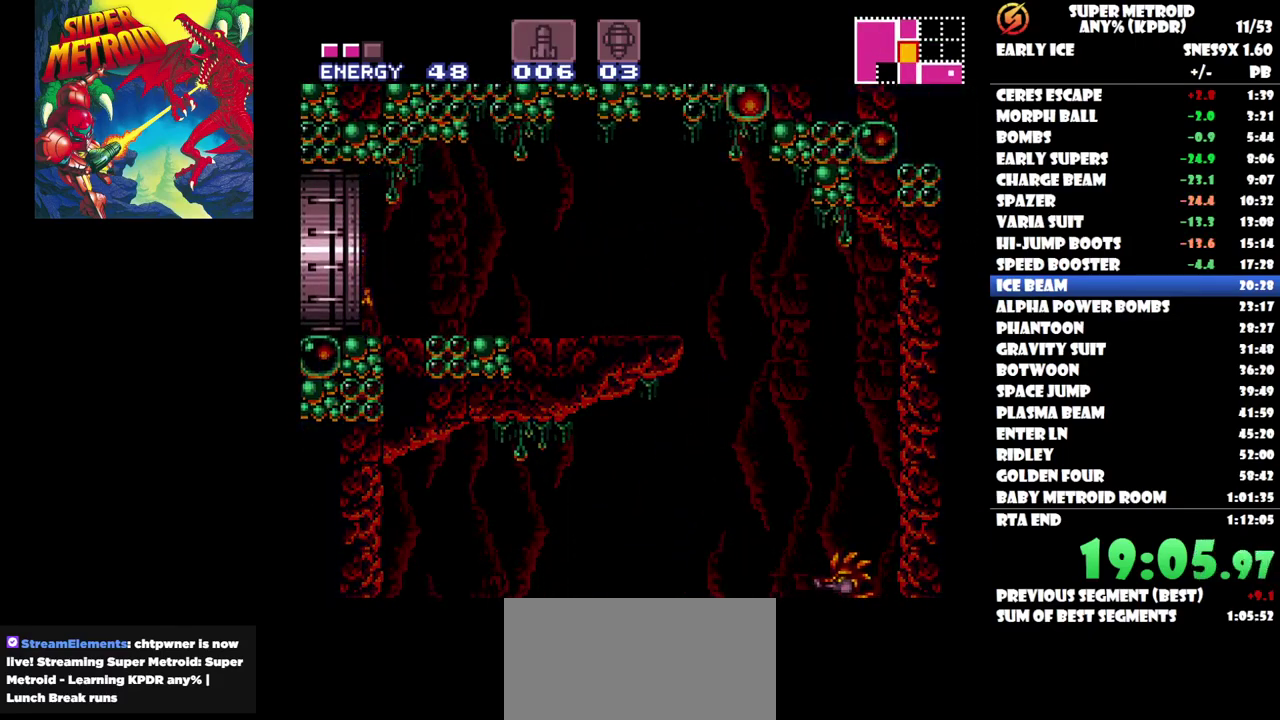
{"buttons": ["DPAD_LEFT"], "events": []}
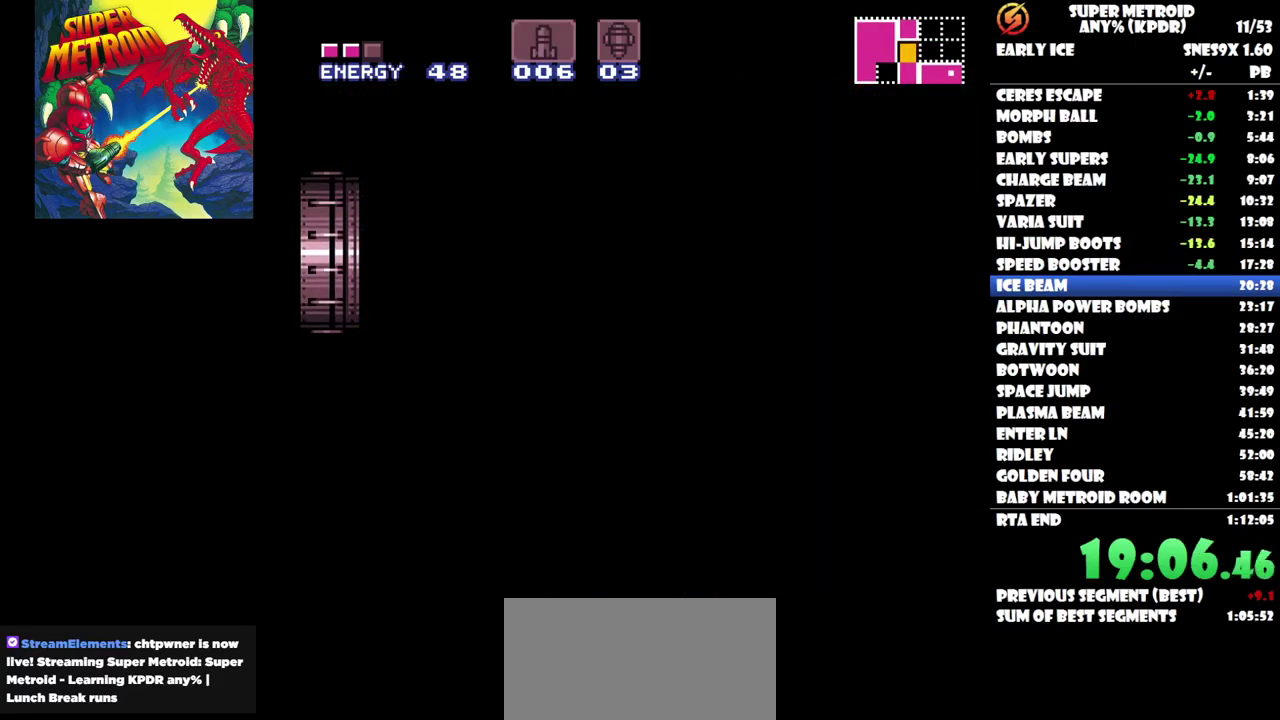
{"buttons": ["DPAD_LEFT"], "events": []}
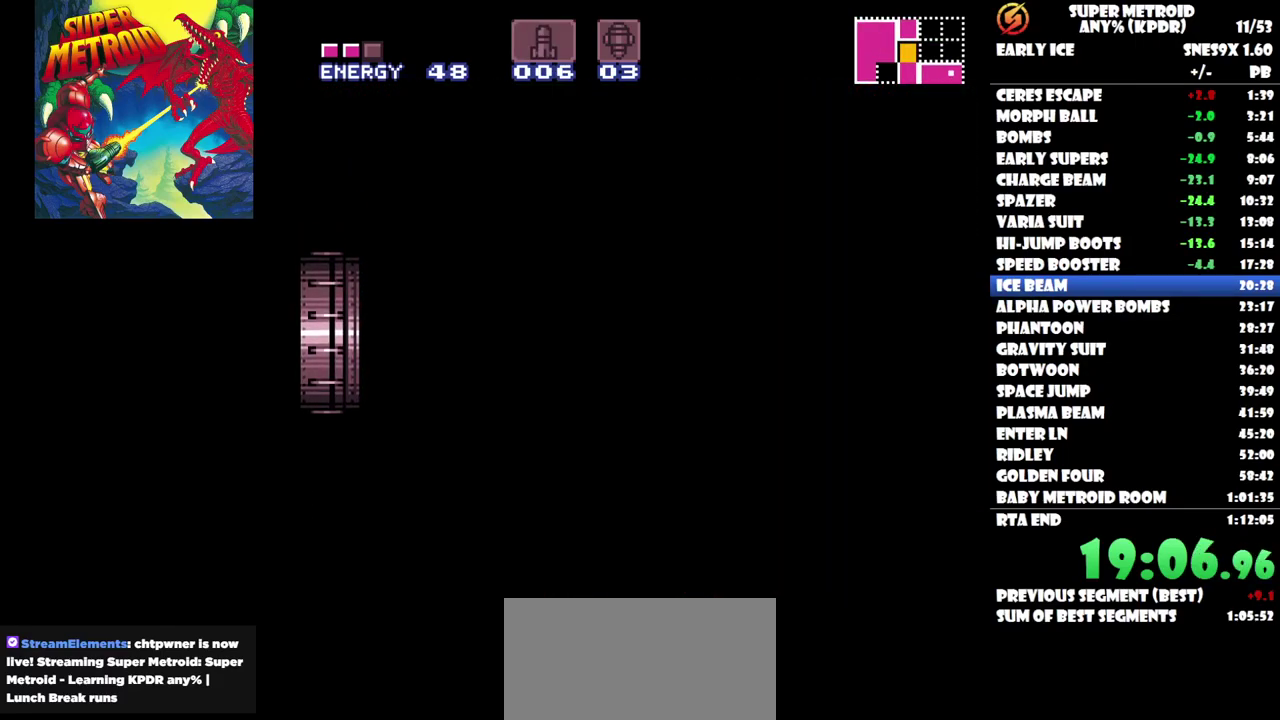
{"buttons": ["DPAD_LEFT"], "events": []}
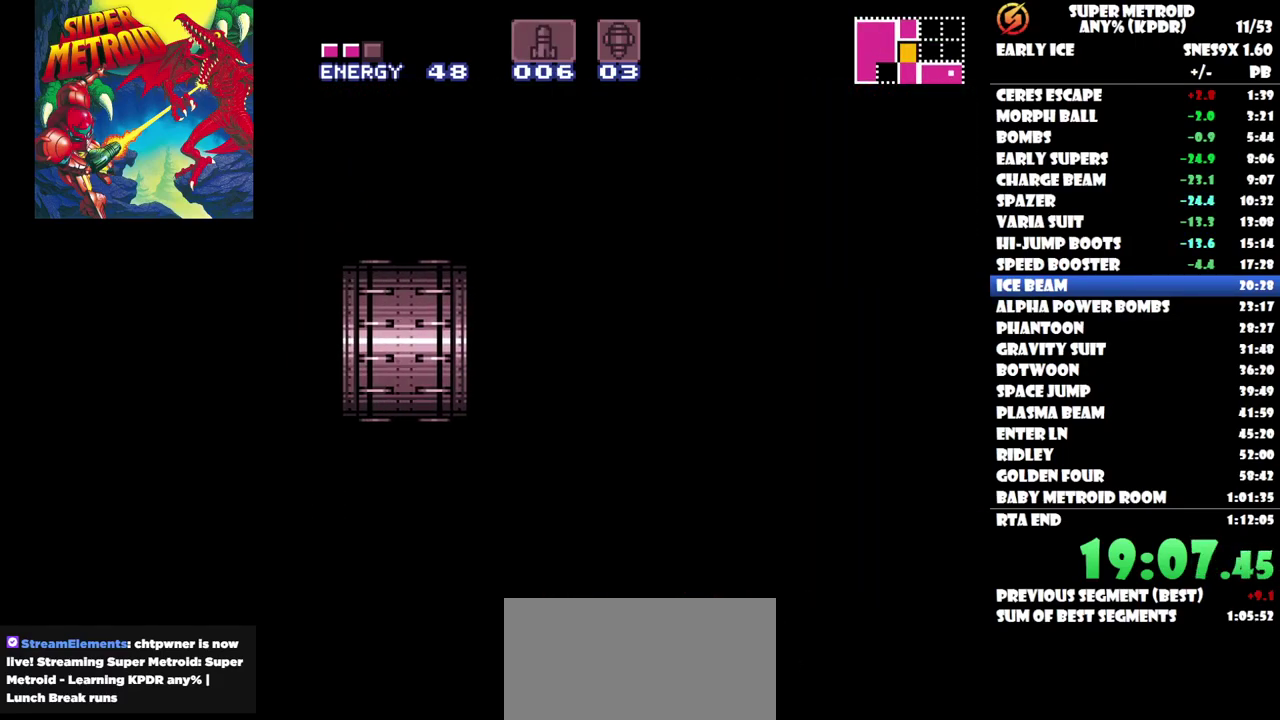
{"buttons": ["DPAD_LEFT"], "events": []}
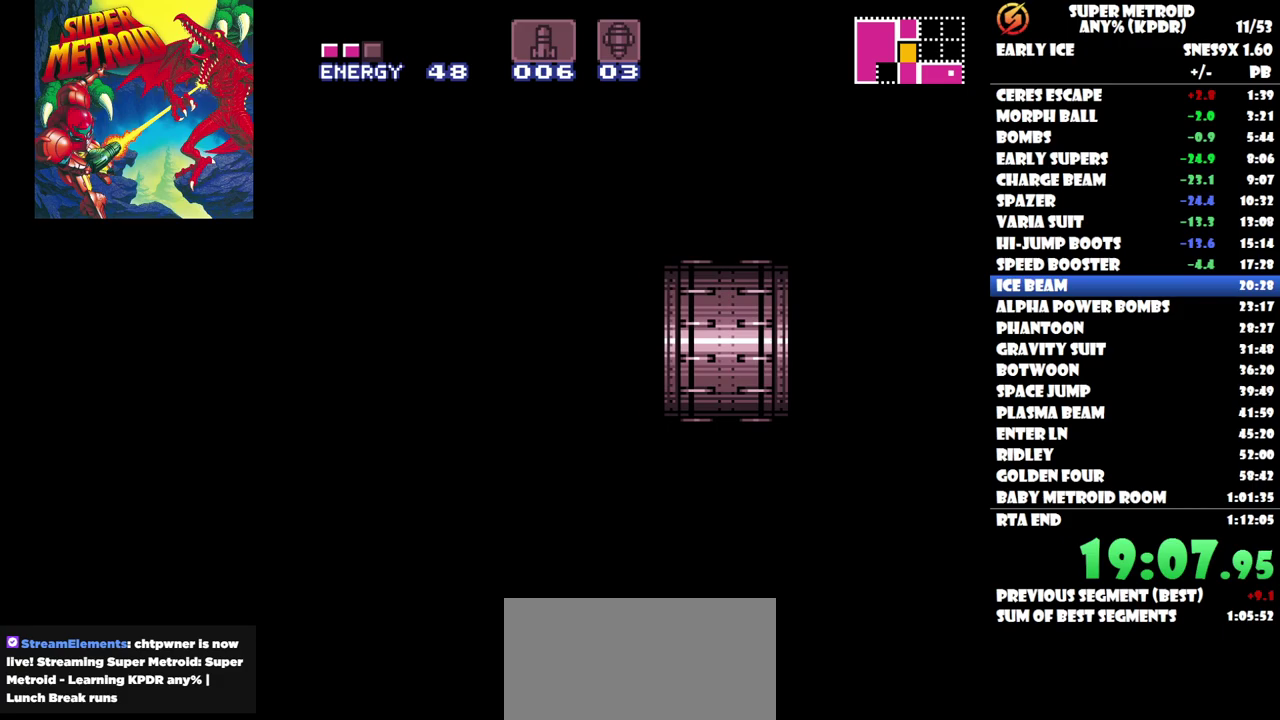
{"buttons": ["DPAD_LEFT"], "events": []}
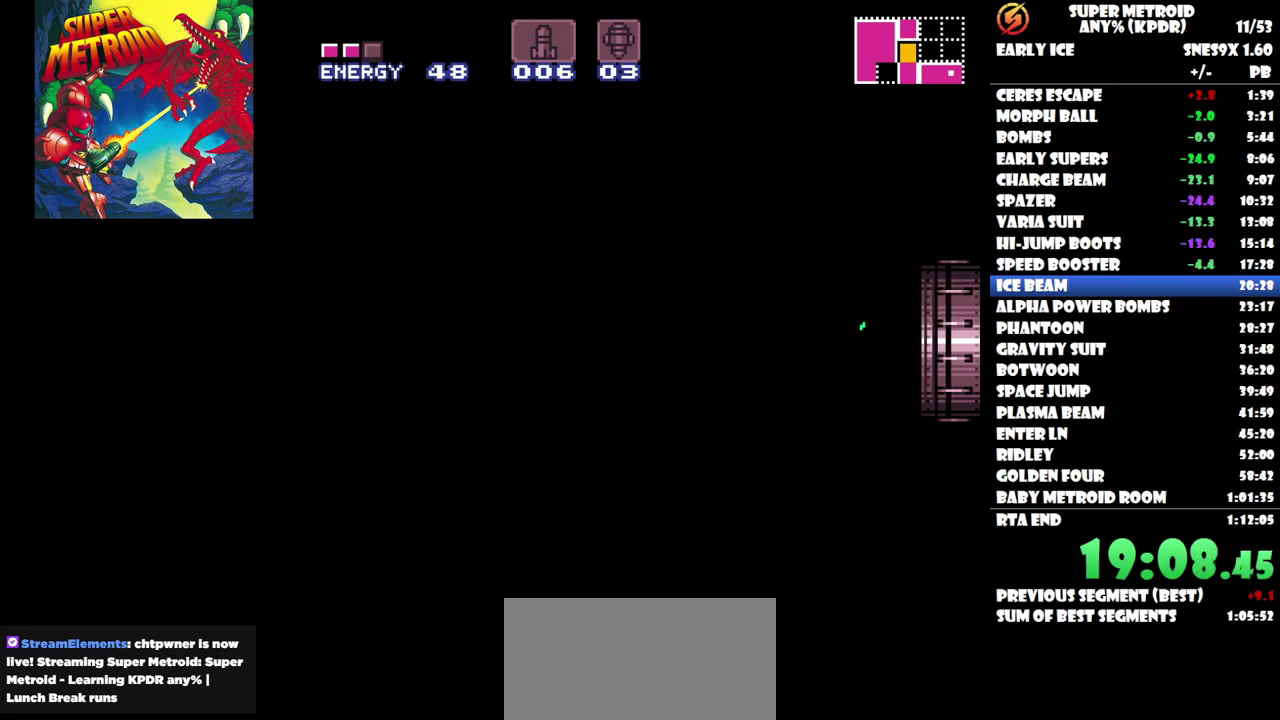
{"buttons": ["DPAD_LEFT"], "events": []}
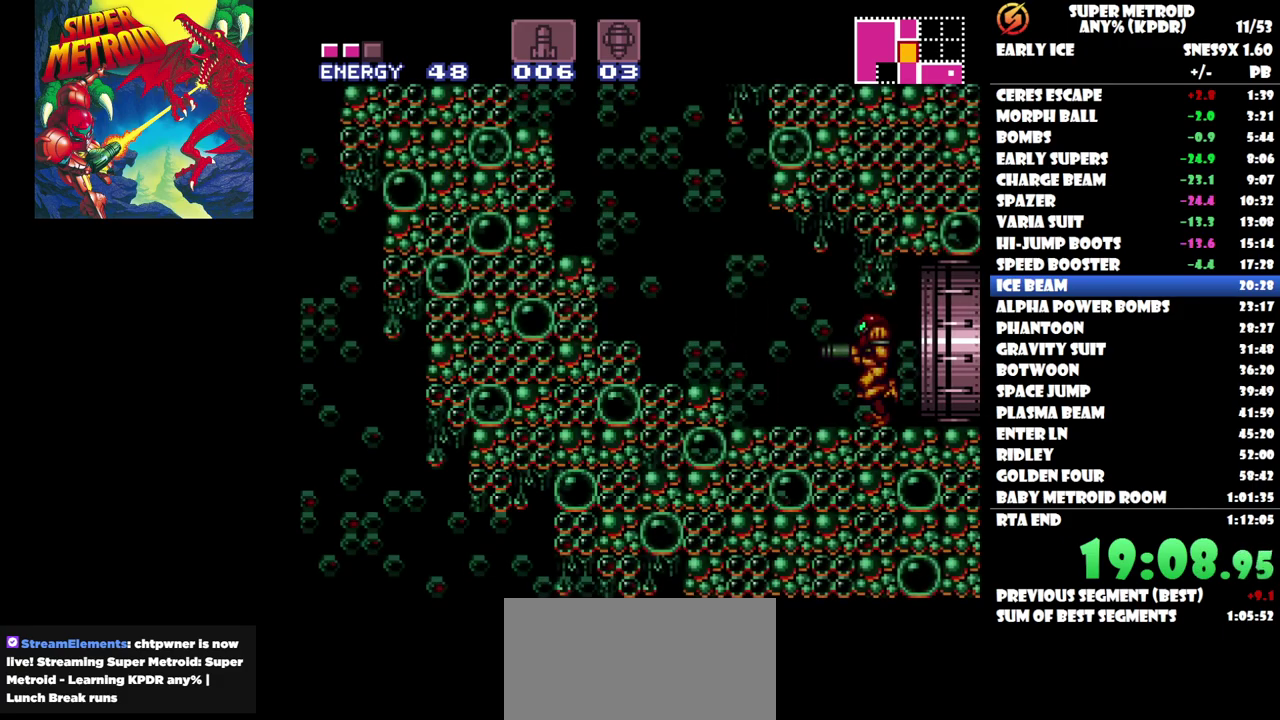
{"buttons": ["B", "DPAD_LEFT"], "events": [[250, "B", "down"]]}
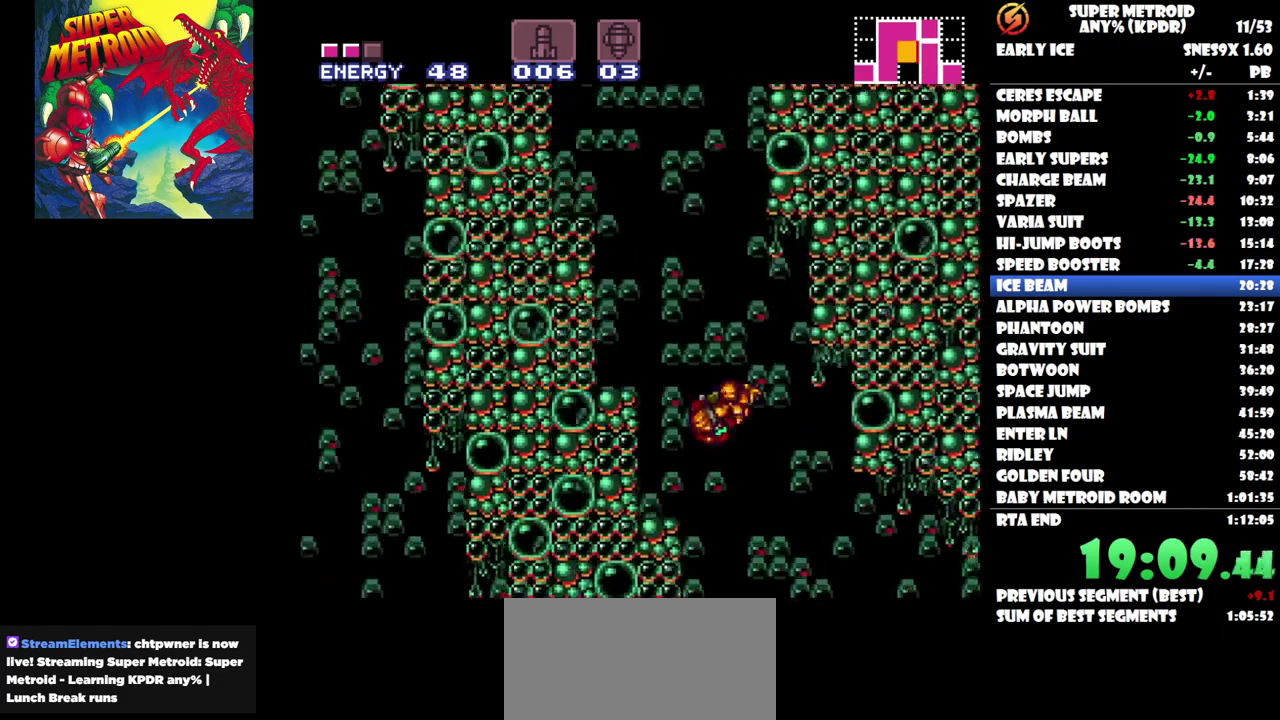
{"buttons": ["DPAD_LEFT"], "events": [[483, "B", "up"]]}
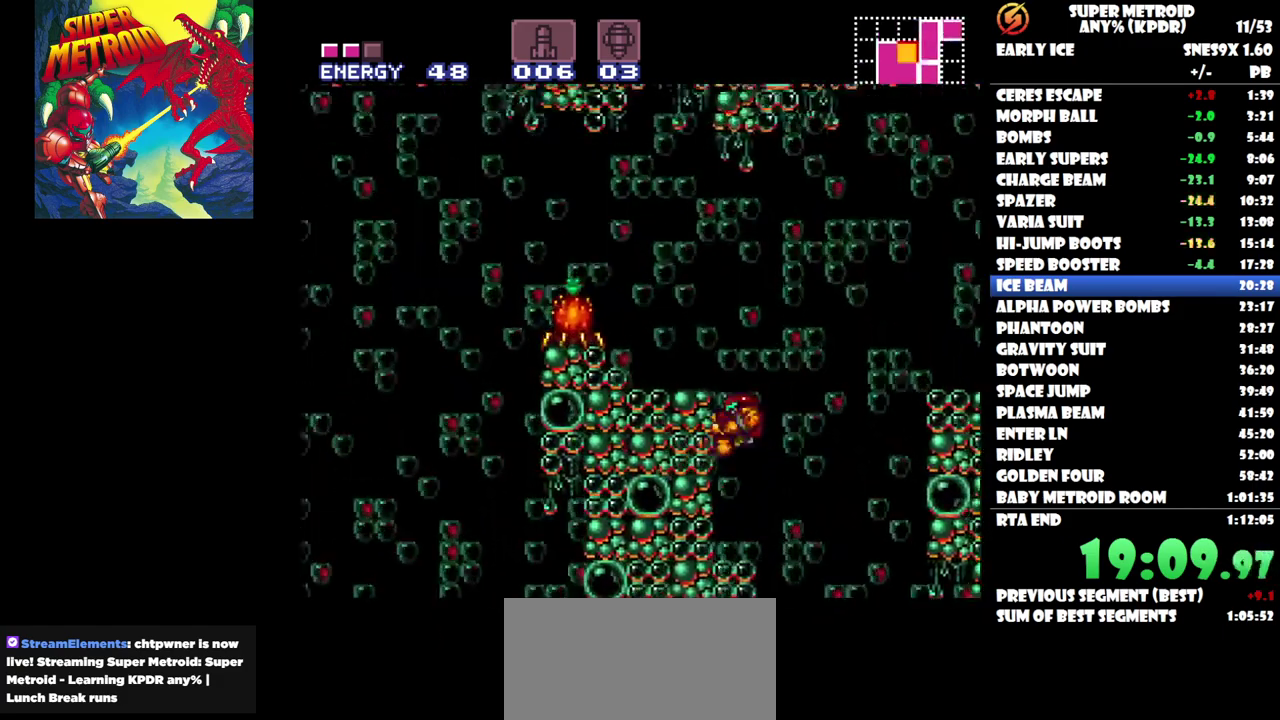
{"buttons": ["Y", "R1"], "events": [[50, "R1", "down"], [83, "DPAD_LEFT", "up"], [117, "Y", "down"], [217, "Y", "up"], [300, "Y", "down"], [367, "Y", "up"], [433, "Y", "down"]]}
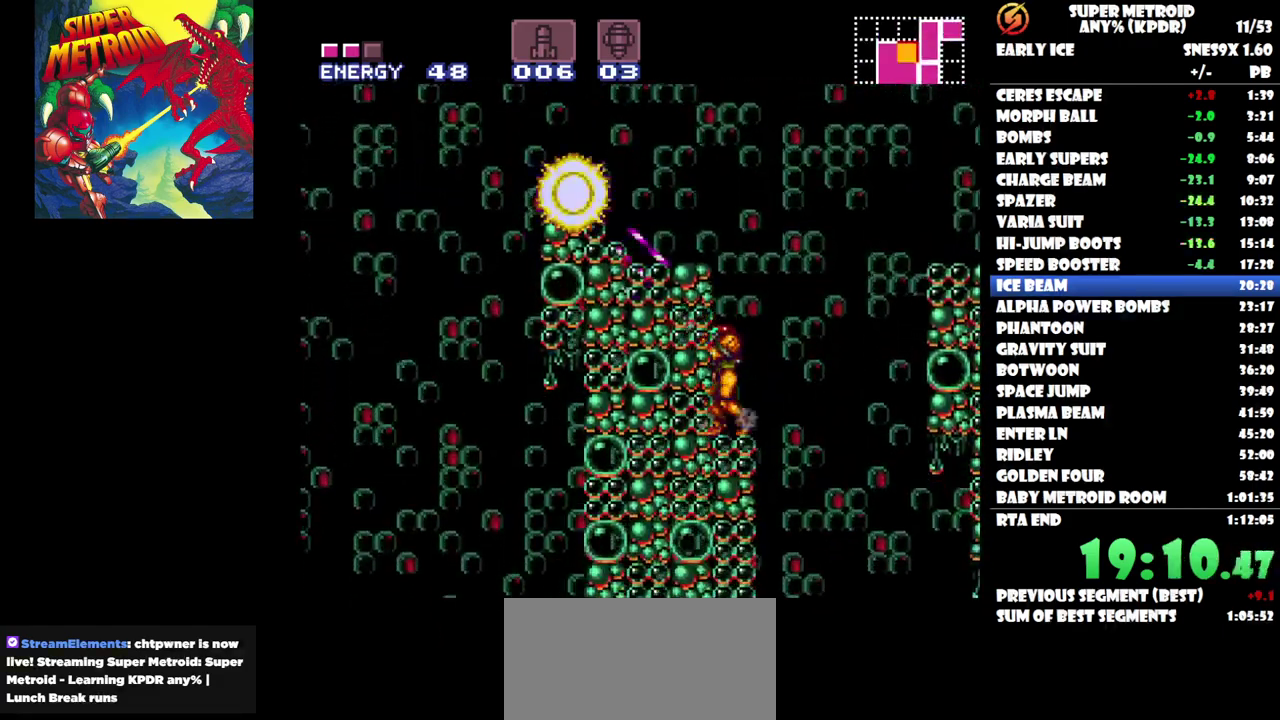
{"buttons": ["B", "DPAD_LEFT"], "events": [[17, "Y", "up"], [100, "DPAD_LEFT", "down"], [133, "B", "down"], [217, "R1", "up"]]}
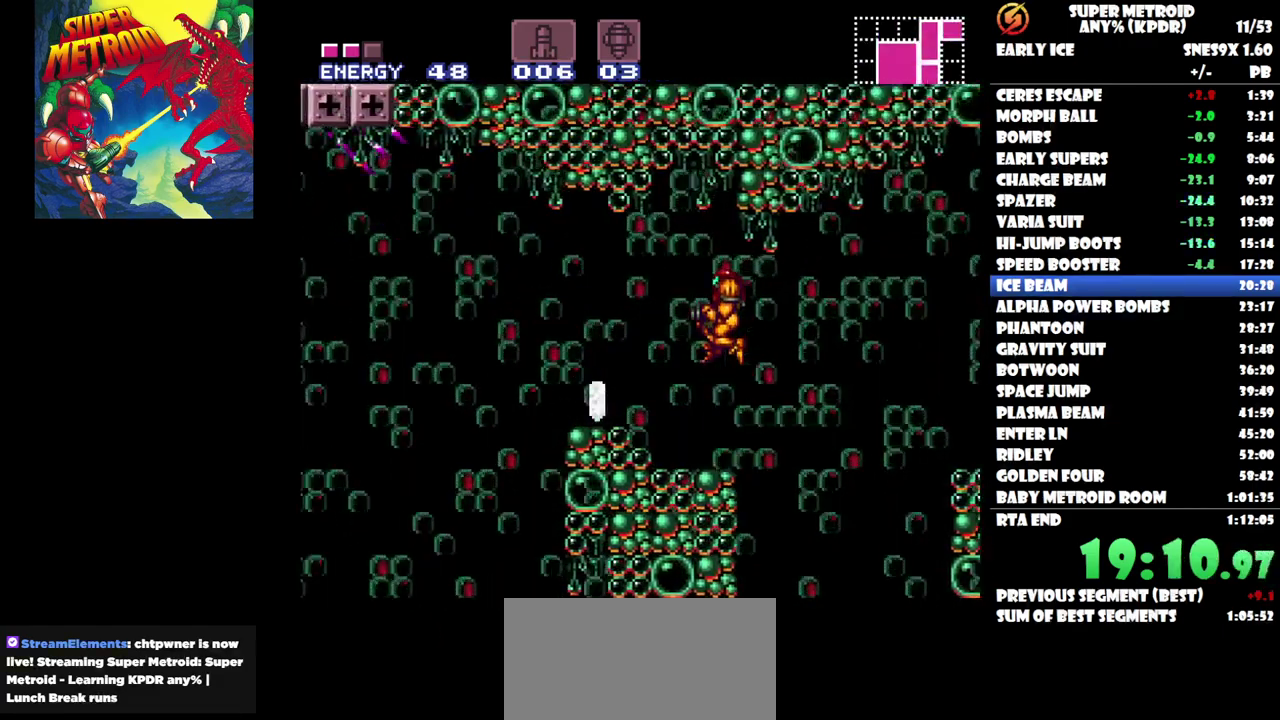
{"buttons": ["DPAD_LEFT"], "events": [[133, "B", "up"]]}
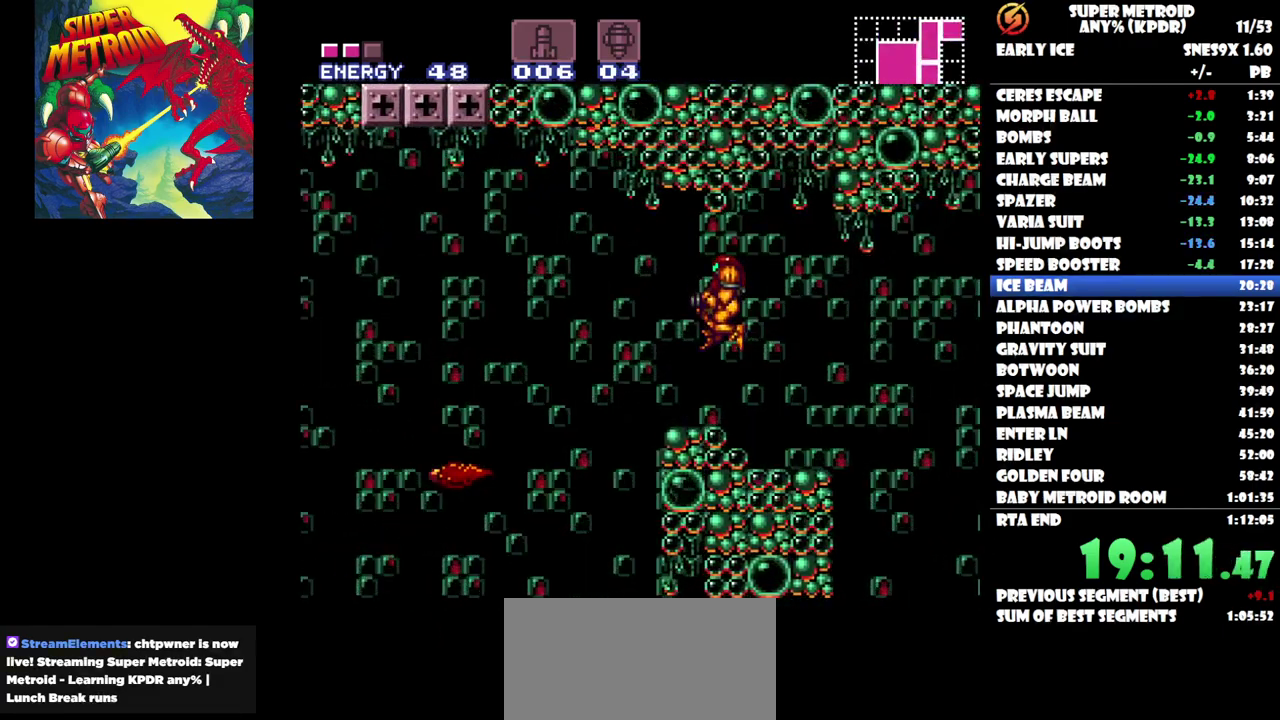
{"buttons": ["Y"], "events": [[167, "DPAD_LEFT", "up"], [300, "Y", "down"], [367, "Y", "up"], [433, "Y", "down"]]}
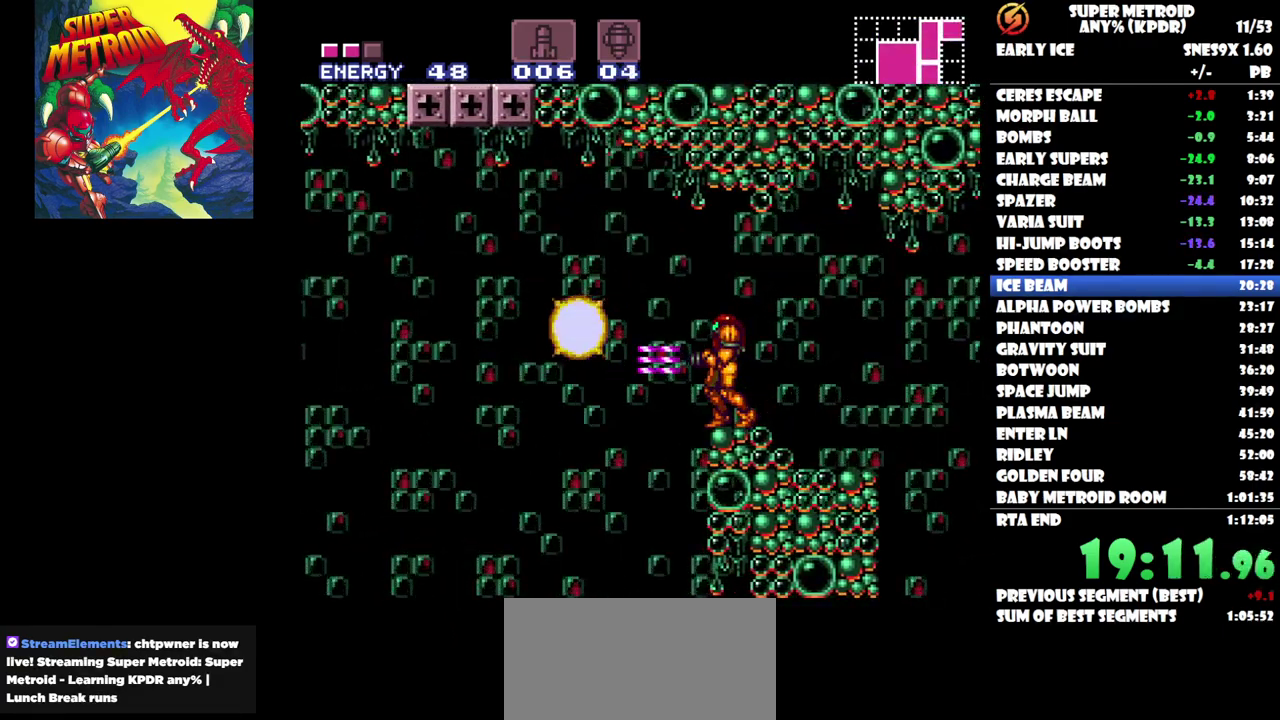
{"buttons": ["DPAD_LEFT"], "events": [[183, "Y", "up"], [267, "DPAD_LEFT", "down"], [317, "B", "down"], [367, "DPAD_UP", "down"], [500, "B", "up"], [500, "DPAD_UP", "up"]]}
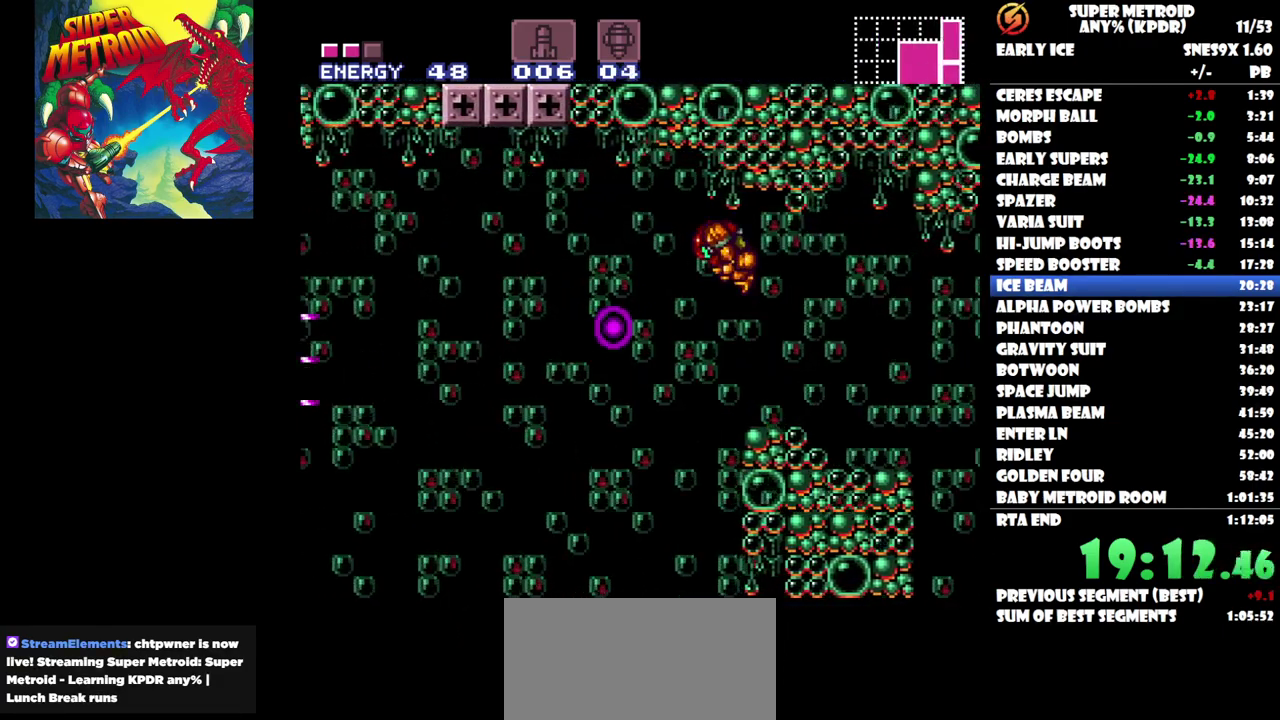
{"buttons": ["DPAD_RIGHT"], "events": [[267, "DPAD_LEFT", "up"], [350, "DPAD_RIGHT", "down"]]}
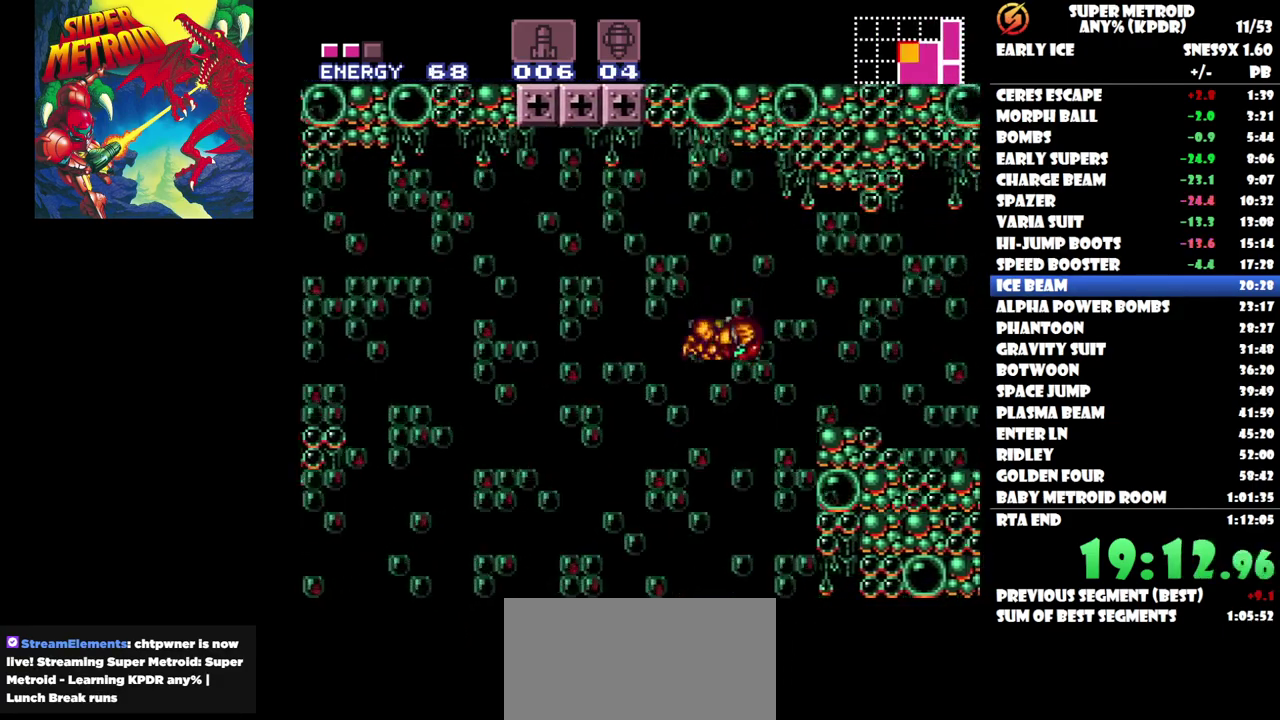
{"buttons": ["Y", "DPAD_DOWN"], "events": [[183, "DPAD_RIGHT", "up"], [267, "DPAD_DOWN", "down"], [317, "Y", "down"], [367, "Y", "up"], [450, "Y", "down"]]}
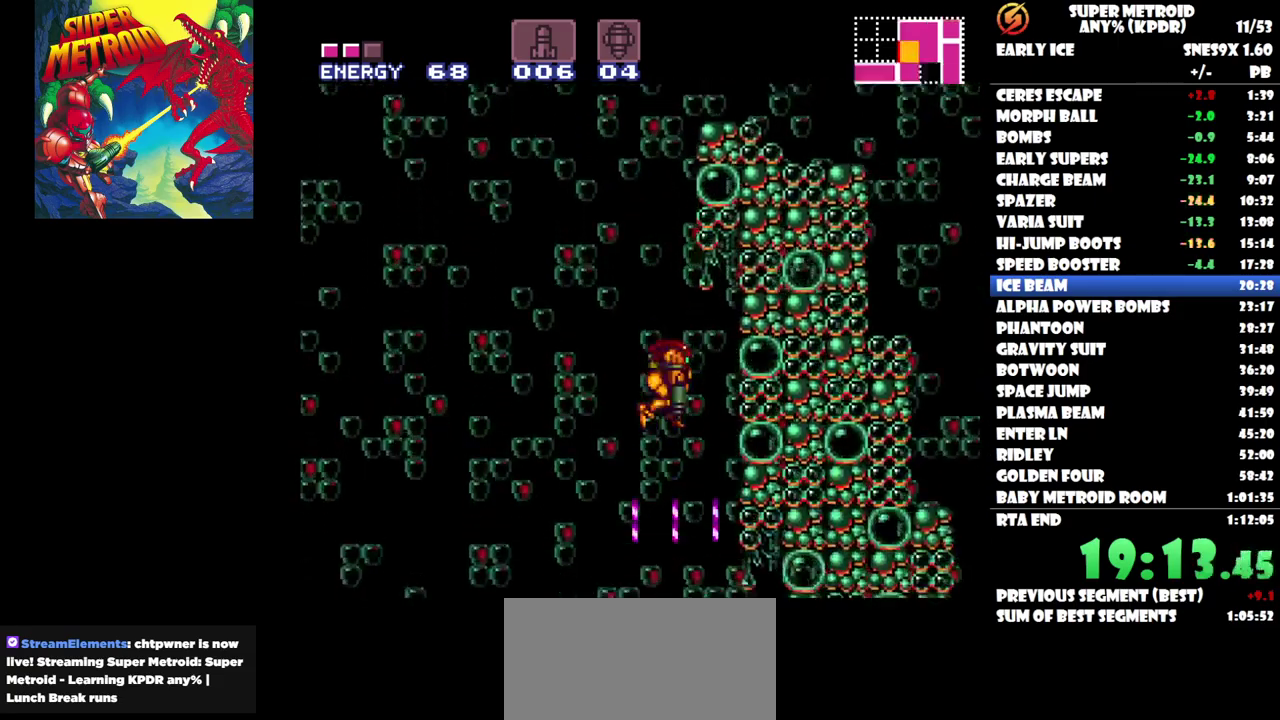
{"buttons": ["DPAD_DOWN"], "events": [[33, "Y", "up"], [83, "Y", "down"], [183, "Y", "up"], [233, "Y", "down"], [333, "Y", "up"], [400, "Y", "down"], [500, "Y", "up"]]}
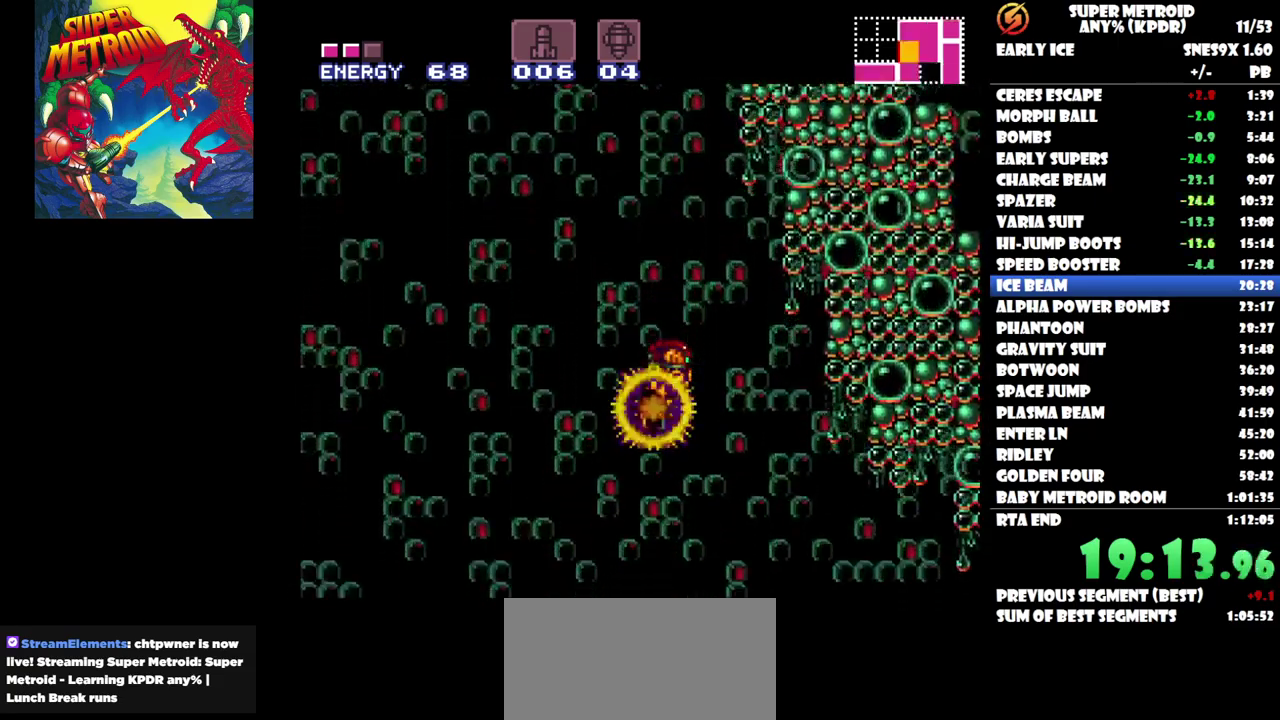
{"buttons": [], "events": [[50, "Y", "down"], [67, "DPAD_DOWN", "up"], [117, "Y", "up"], [167, "DPAD_DOWN", "down"], [233, "DPAD_DOWN", "up"], [317, "DPAD_DOWN", "down"], [417, "DPAD_DOWN", "up"]]}
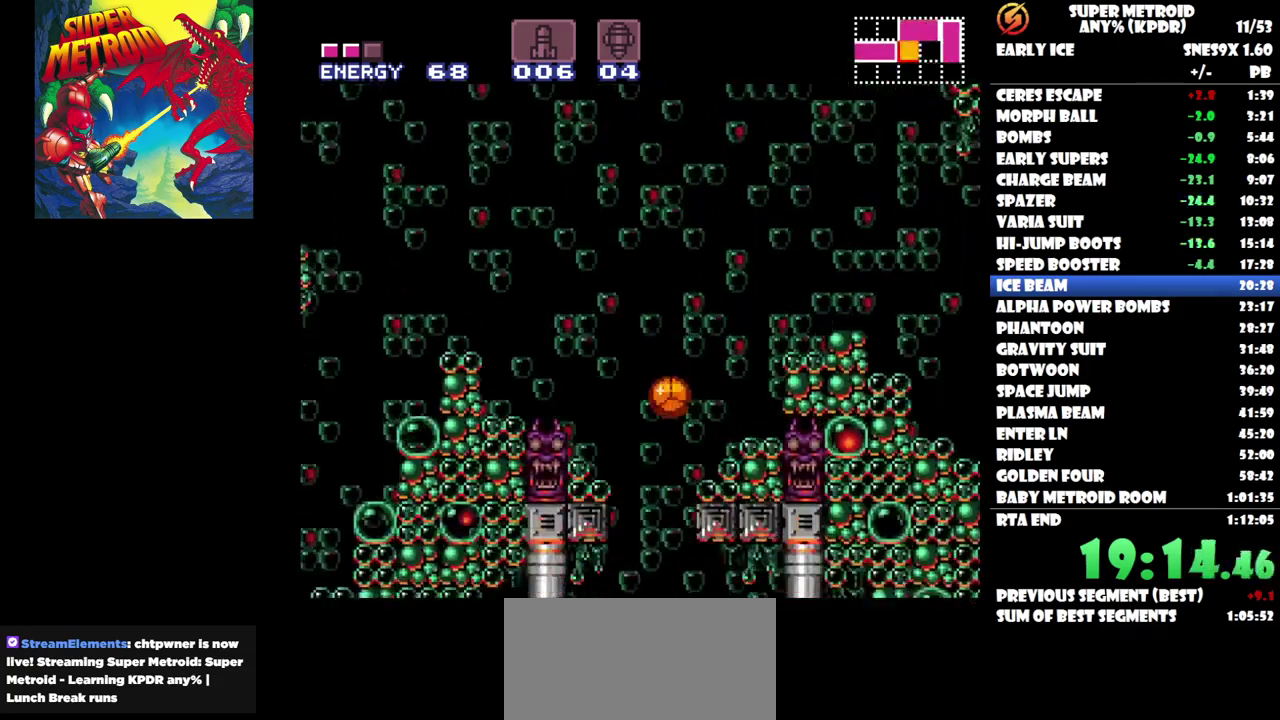
{"buttons": [], "events": []}
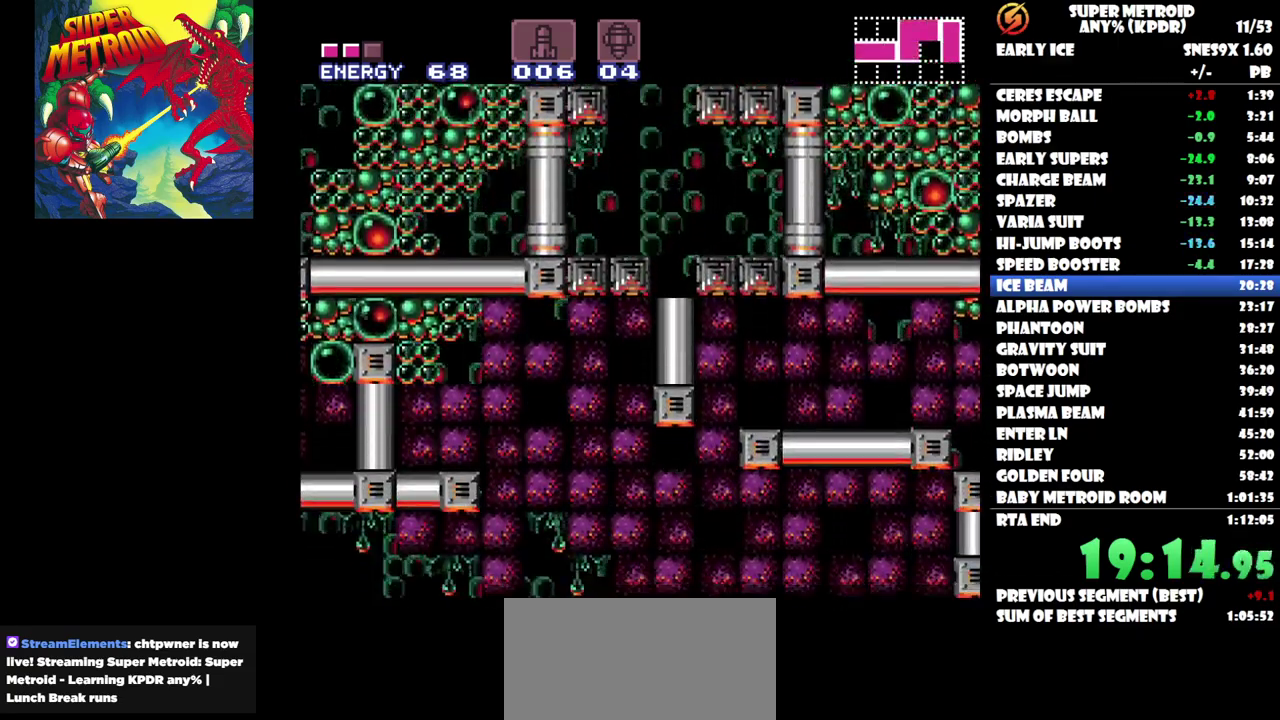
{"buttons": [], "events": [[133, "DPAD_RIGHT", "down"], [417, "DPAD_RIGHT", "up"]]}
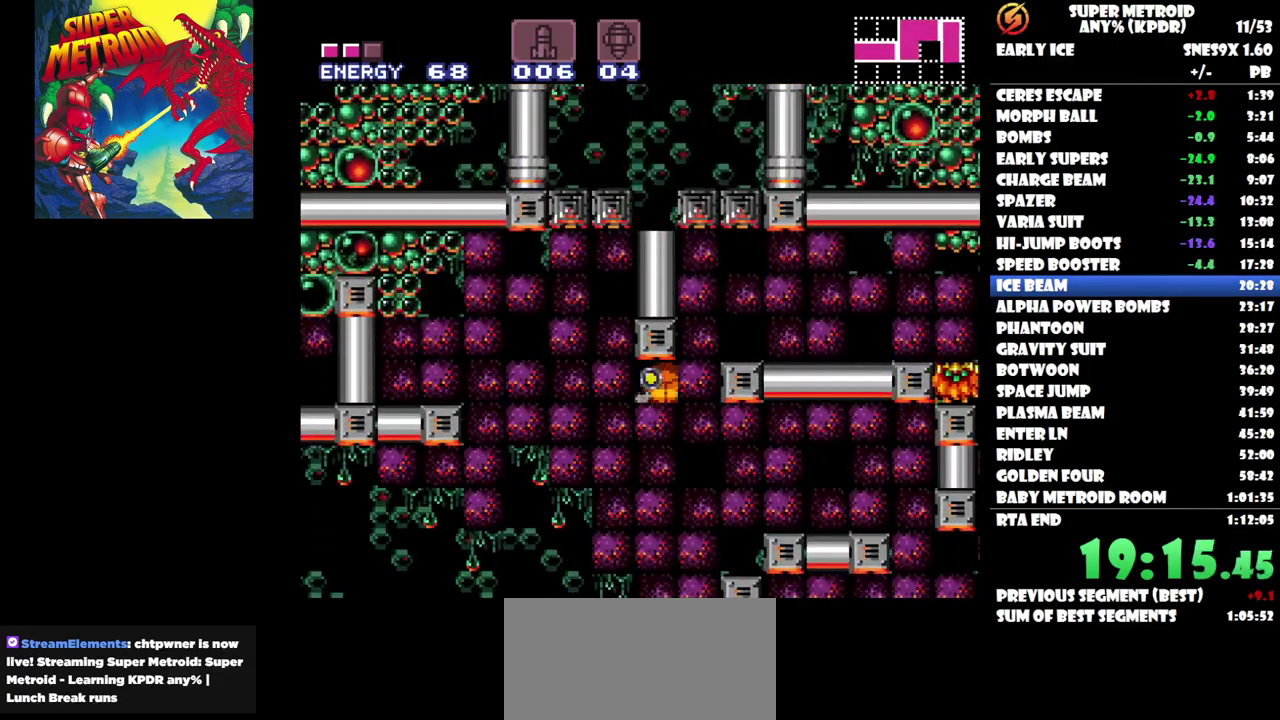
{"buttons": [], "events": []}